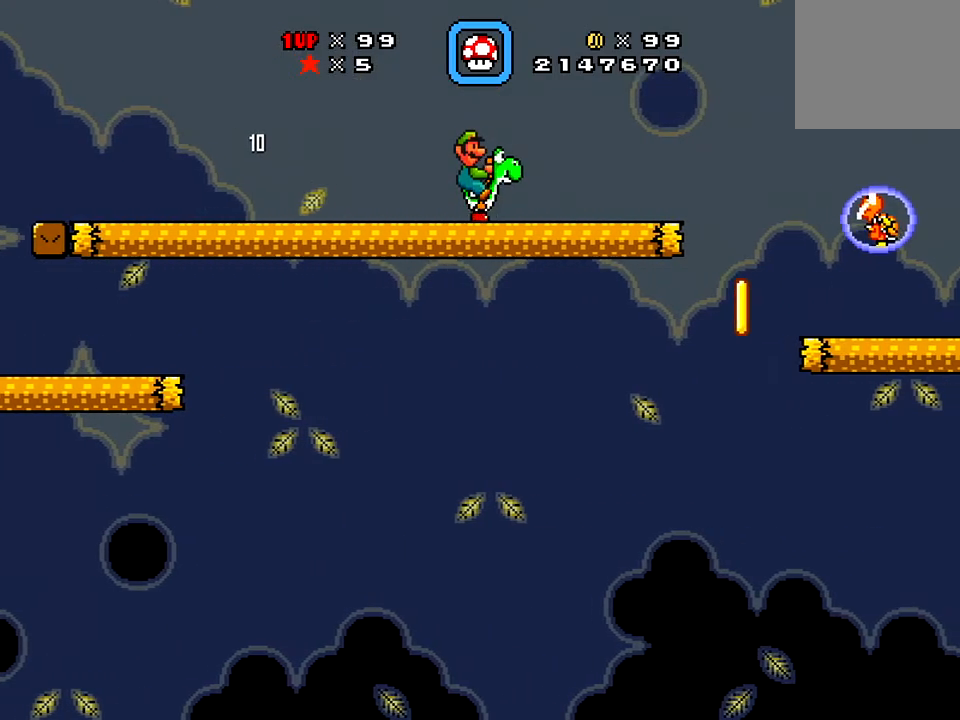
Gameplay with a controller (Xbox layout); each line is a JSON object with the inputs held at the frame after it. "events" lists button and stick changes between this image and that frame as [ms after this image, input, new state], when the widget could be followed in between. Not read: L3 R3 left_stick.
{"buttons": ["A", "X", "DPAD_RIGHT"], "right_stick": "center", "events": [[150, "DPAD_RIGHT", "down"], [400, "A", "down"]]}
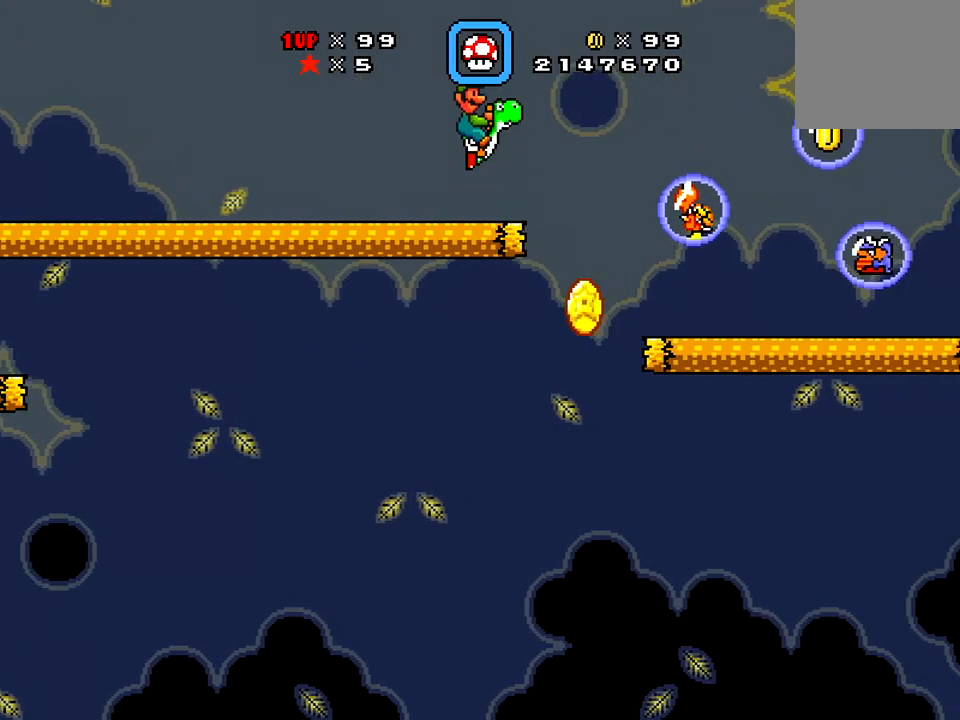
{"buttons": ["A", "X", "DPAD_RIGHT"], "right_stick": "center", "events": []}
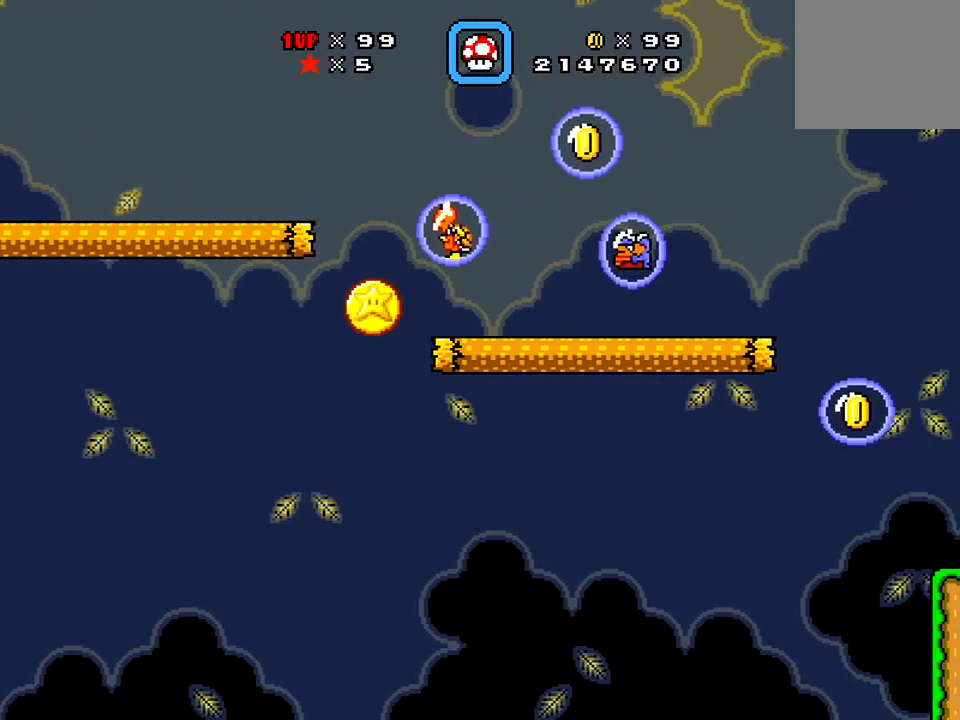
{"buttons": ["DPAD_LEFT"], "right_stick": "center", "events": [[134, "DPAD_RIGHT", "up"], [200, "A", "up"], [300, "DPAD_LEFT", "down"], [467, "X", "up"]]}
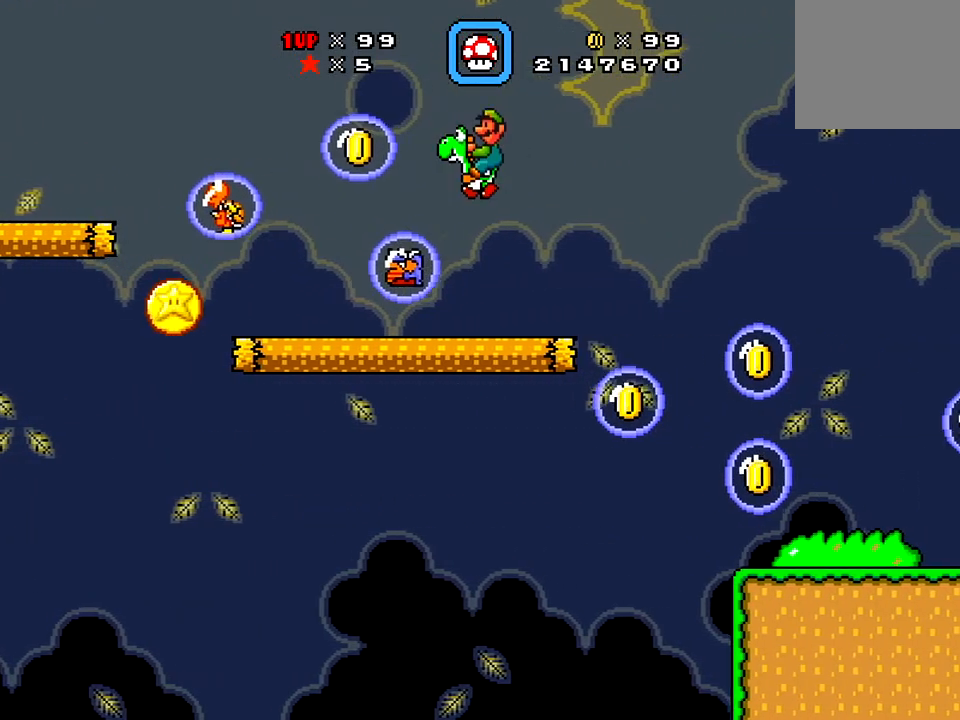
{"buttons": ["X"], "right_stick": "center", "events": [[83, "X", "down"], [383, "DPAD_LEFT", "up"]]}
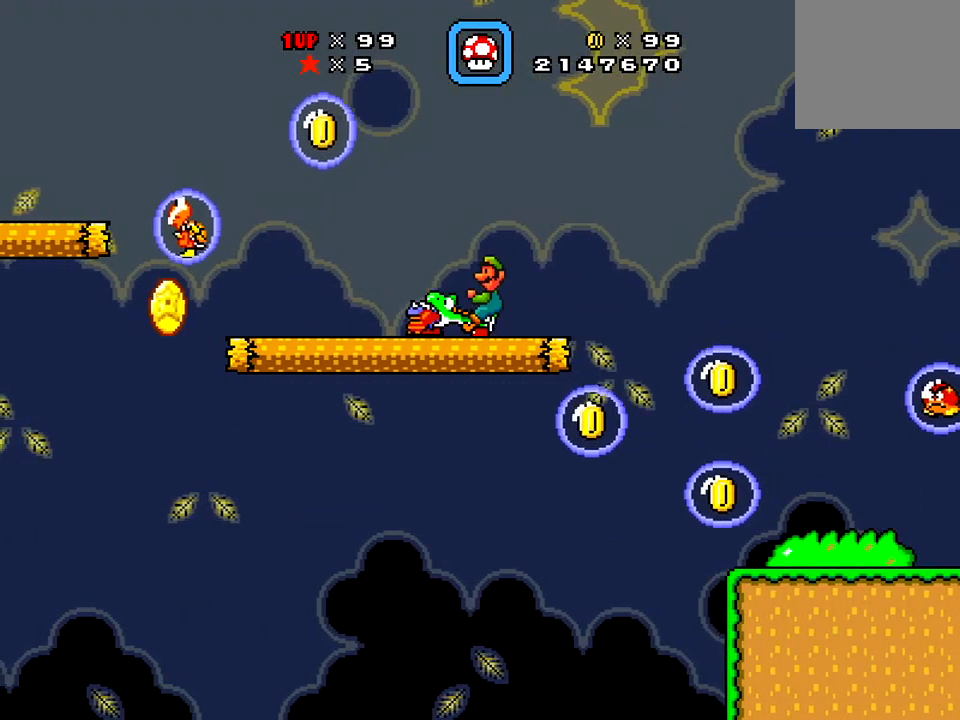
{"buttons": ["X", "DPAD_RIGHT"], "right_stick": "center", "events": [[267, "DPAD_RIGHT", "down"]]}
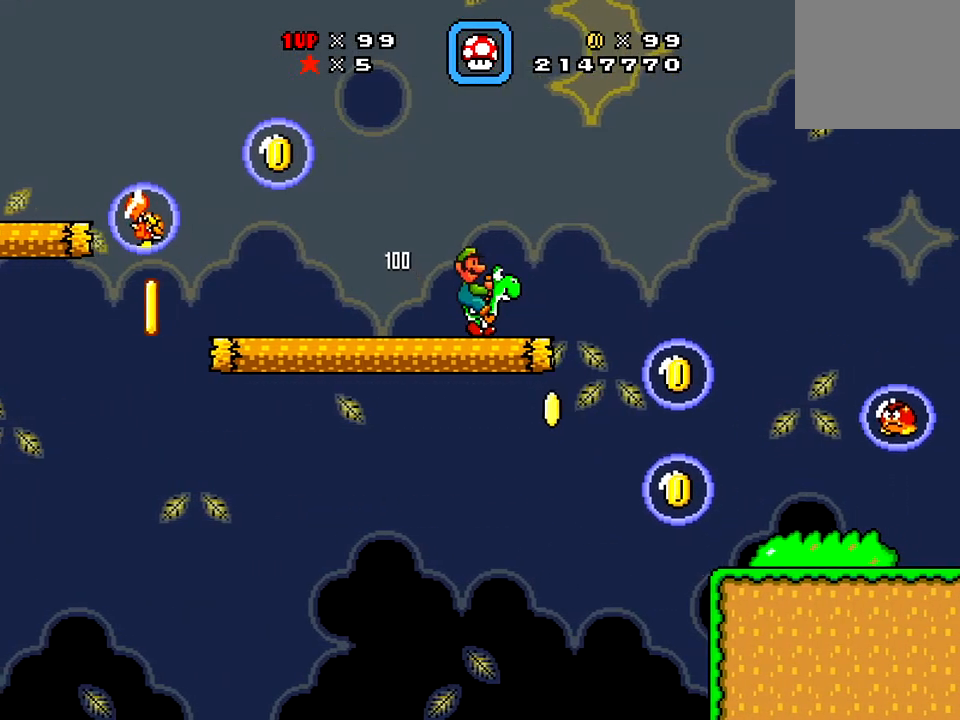
{"buttons": ["A", "X", "DPAD_RIGHT"], "right_stick": "center", "events": [[166, "A", "down"]]}
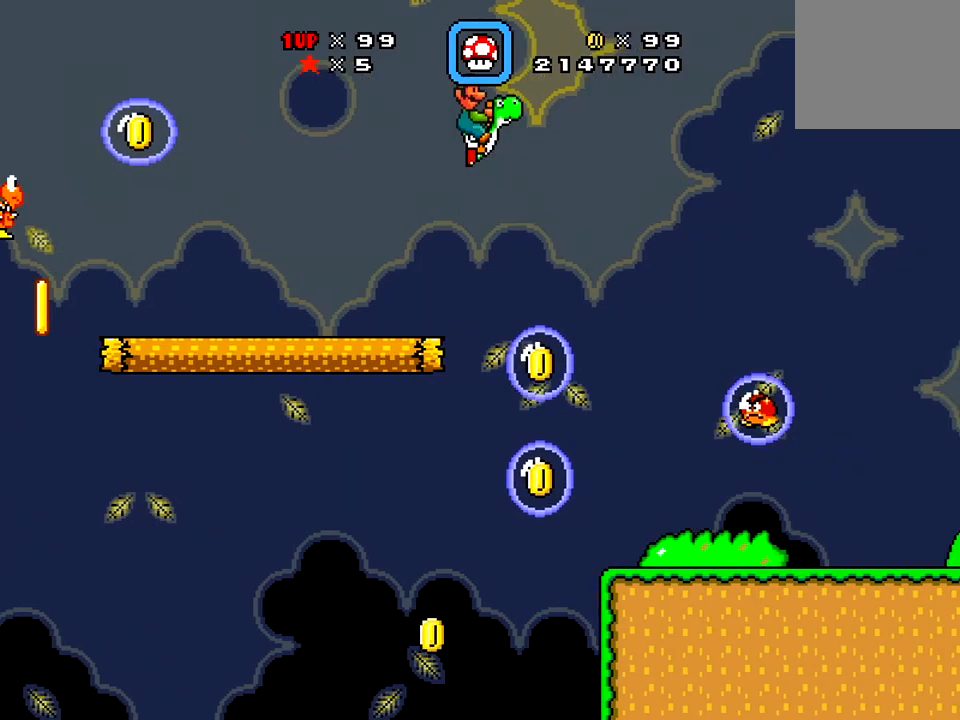
{"buttons": ["A", "X", "DPAD_RIGHT"], "right_stick": "center", "events": []}
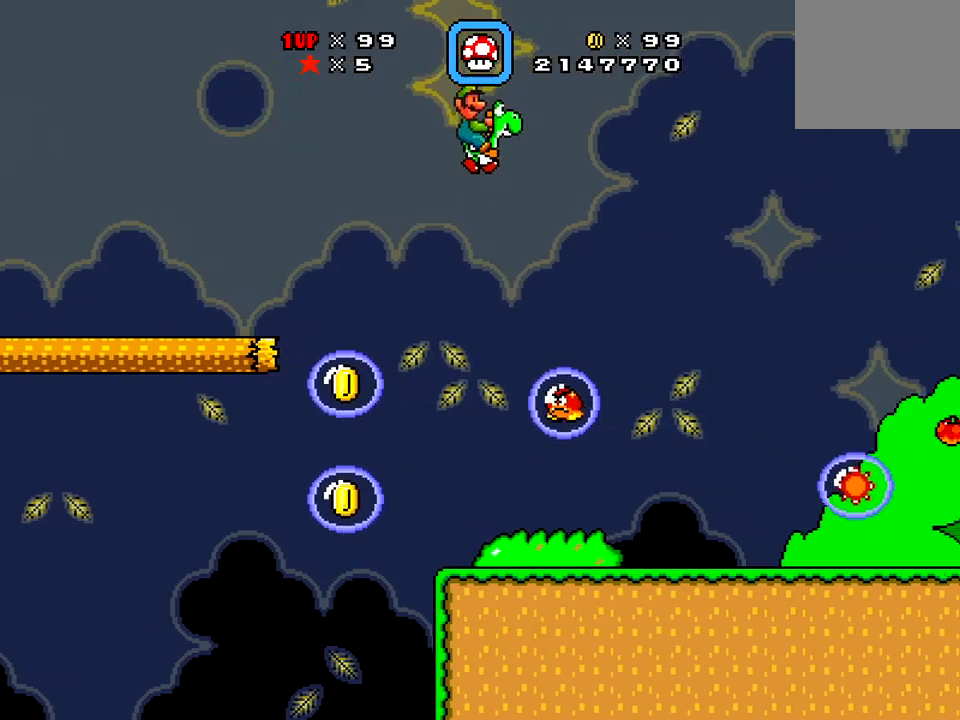
{"buttons": ["X", "DPAD_LEFT"], "right_stick": "center", "events": [[133, "A", "up"], [216, "DPAD_RIGHT", "up"], [216, "X", "up"], [250, "DPAD_LEFT", "down"], [367, "X", "down"]]}
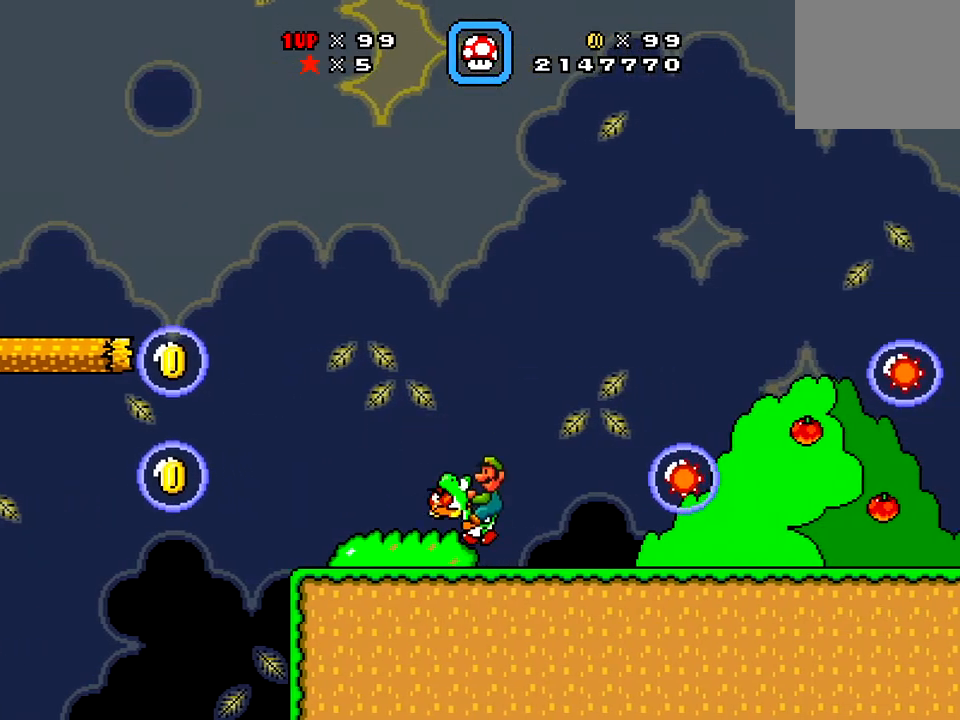
{"buttons": ["DPAD_RIGHT"], "right_stick": "center", "events": [[167, "DPAD_LEFT", "up"], [250, "DPAD_RIGHT", "down"], [350, "X", "up"]]}
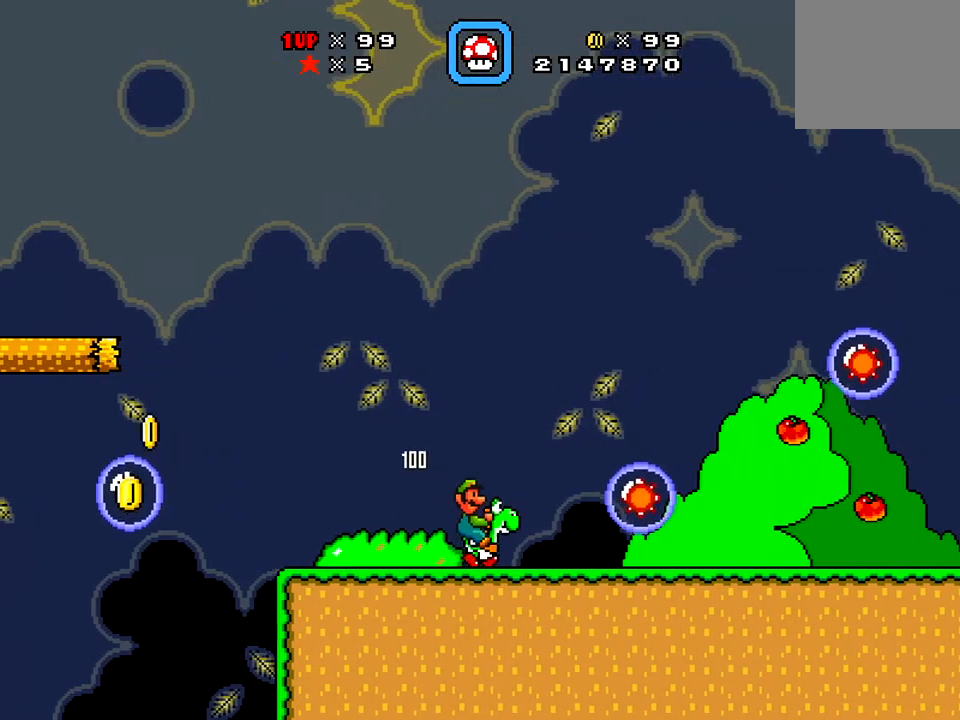
{"buttons": ["A", "X", "DPAD_LEFT"], "right_stick": "center", "events": [[133, "X", "down"], [216, "A", "down"], [383, "DPAD_RIGHT", "up"], [417, "DPAD_LEFT", "down"]]}
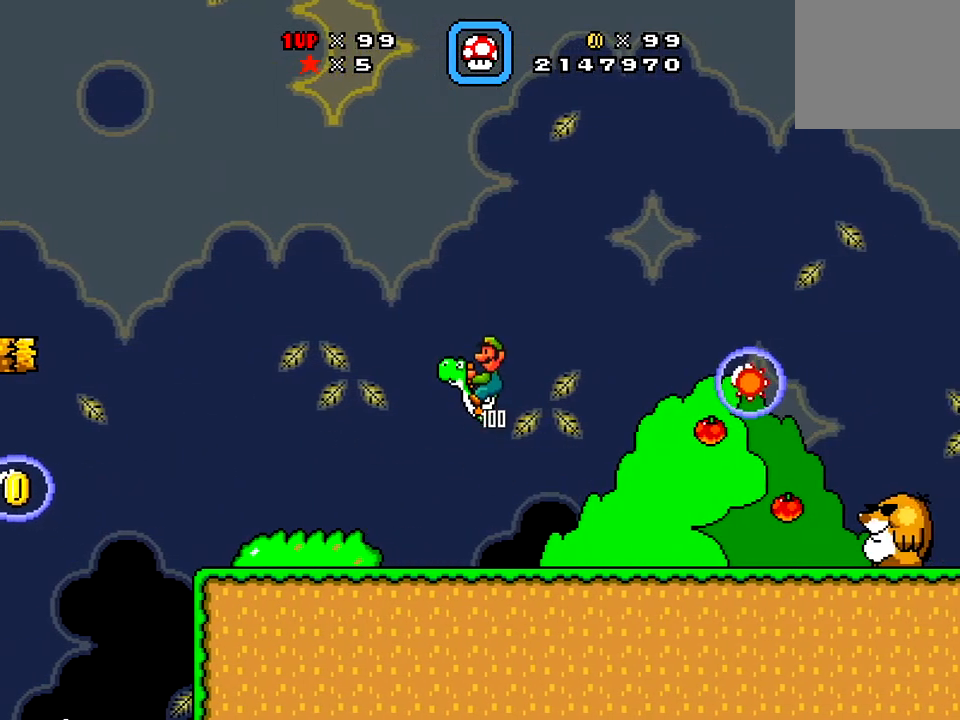
{"buttons": ["X"], "right_stick": "center", "events": [[33, "DPAD_LEFT", "up"], [67, "DPAD_RIGHT", "down"], [117, "A", "up"], [134, "X", "up"], [317, "DPAD_RIGHT", "up"], [334, "X", "down"]]}
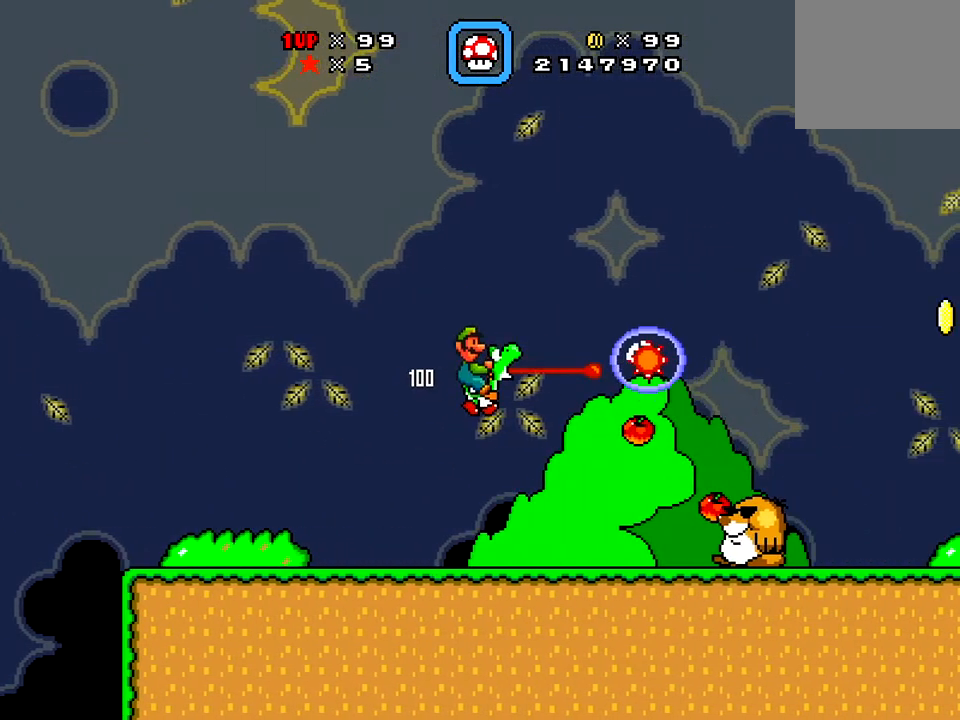
{"buttons": ["DPAD_RIGHT"], "right_stick": "center", "events": [[66, "DPAD_LEFT", "down"], [400, "DPAD_LEFT", "up"], [433, "X", "up"], [500, "DPAD_RIGHT", "down"]]}
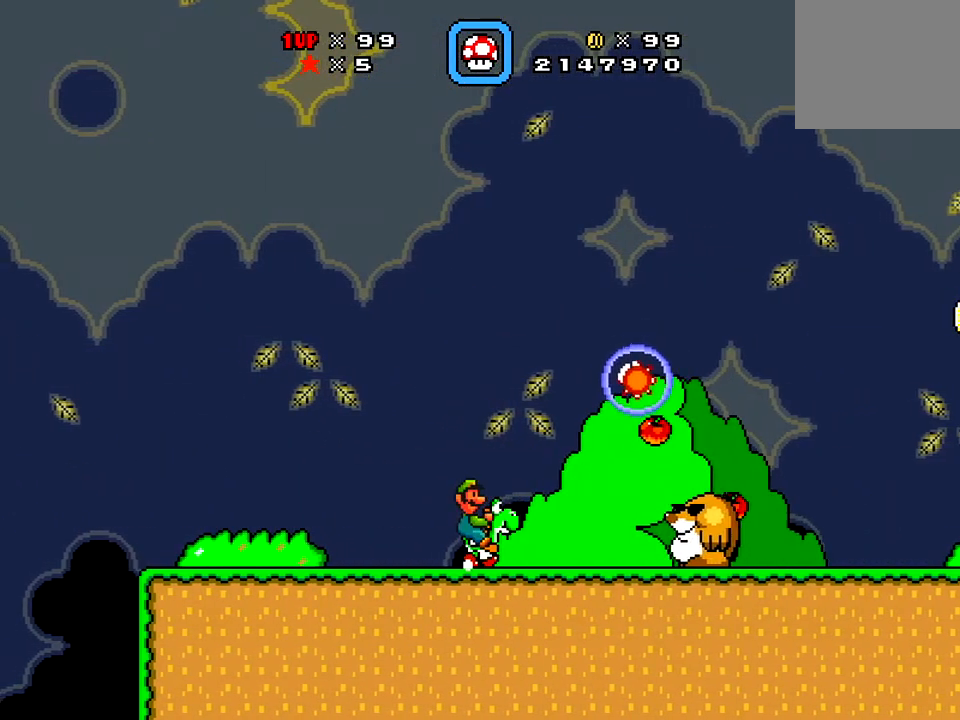
{"buttons": ["A", "X", "DPAD_RIGHT"], "right_stick": "center", "events": [[117, "A", "down"], [284, "X", "down"]]}
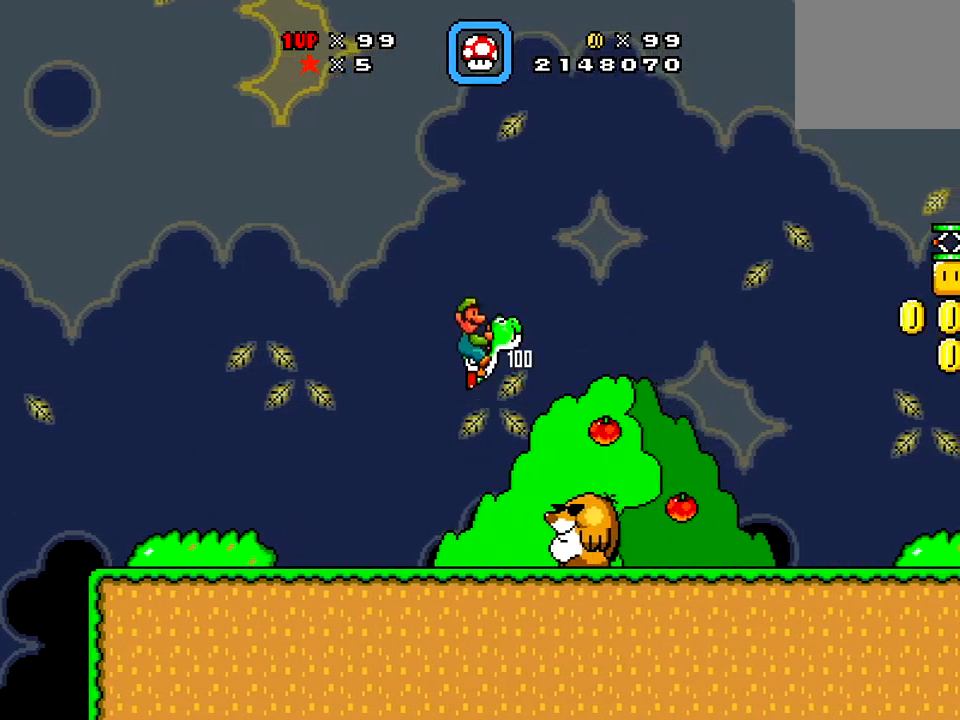
{"buttons": ["X"], "right_stick": "center", "events": [[83, "DPAD_RIGHT", "up"], [183, "A", "up"]]}
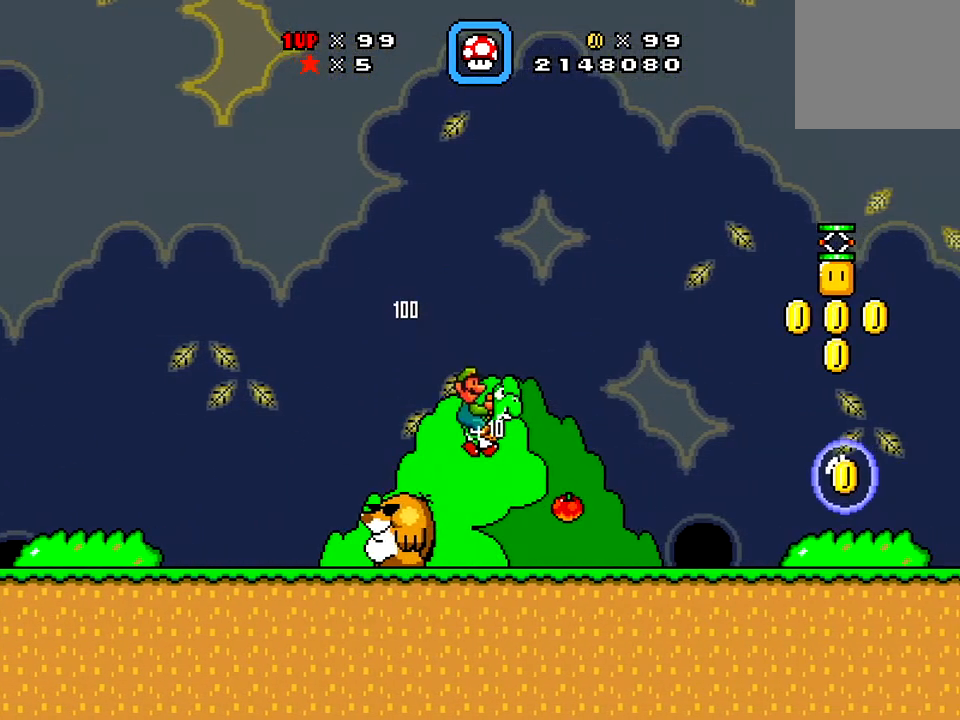
{"buttons": ["X"], "right_stick": "center", "events": []}
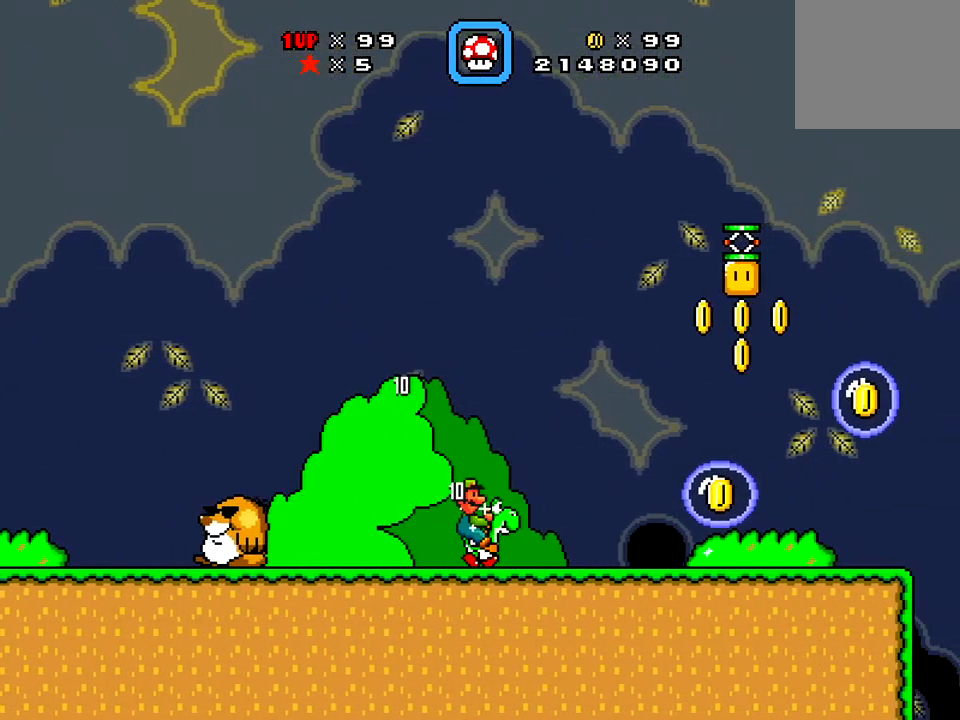
{"buttons": ["X", "DPAD_RIGHT"], "right_stick": "center", "events": [[183, "X", "up"], [267, "DPAD_RIGHT", "down"], [483, "X", "down"]]}
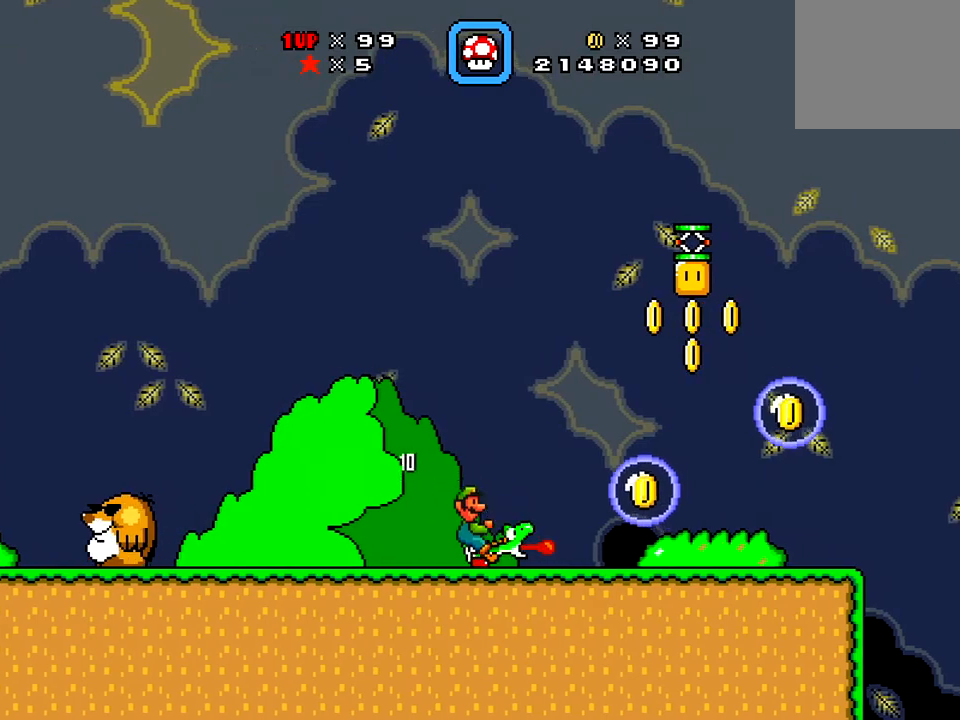
{"buttons": ["A", "X"], "right_stick": "center", "events": [[67, "A", "down"], [67, "DPAD_RIGHT", "up"]]}
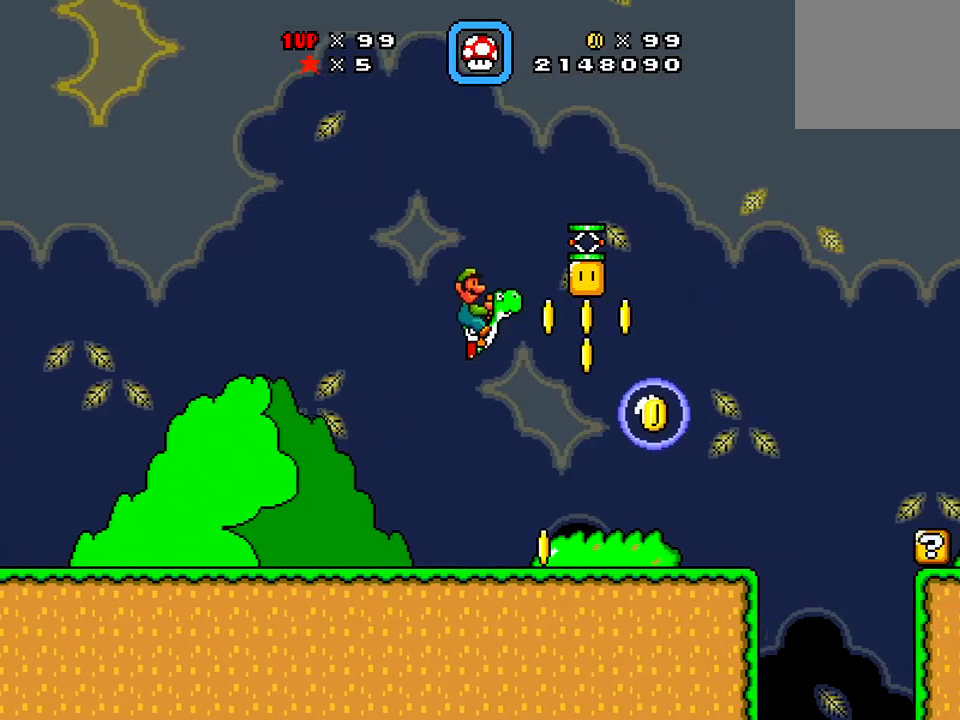
{"buttons": ["X", "DPAD_LEFT"], "right_stick": "center", "events": [[33, "A", "up"], [33, "X", "up"], [116, "DPAD_RIGHT", "down"], [133, "X", "down"], [233, "DPAD_RIGHT", "up"], [400, "DPAD_LEFT", "down"]]}
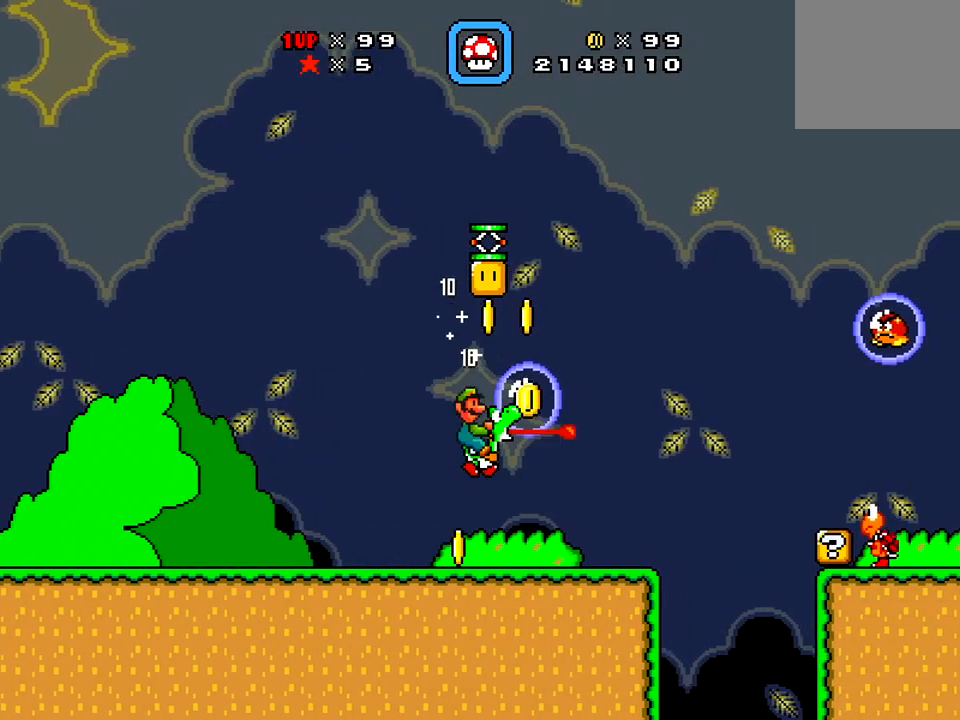
{"buttons": ["X", "DPAD_RIGHT"], "right_stick": "center", "events": [[217, "DPAD_LEFT", "up"], [267, "DPAD_RIGHT", "down"]]}
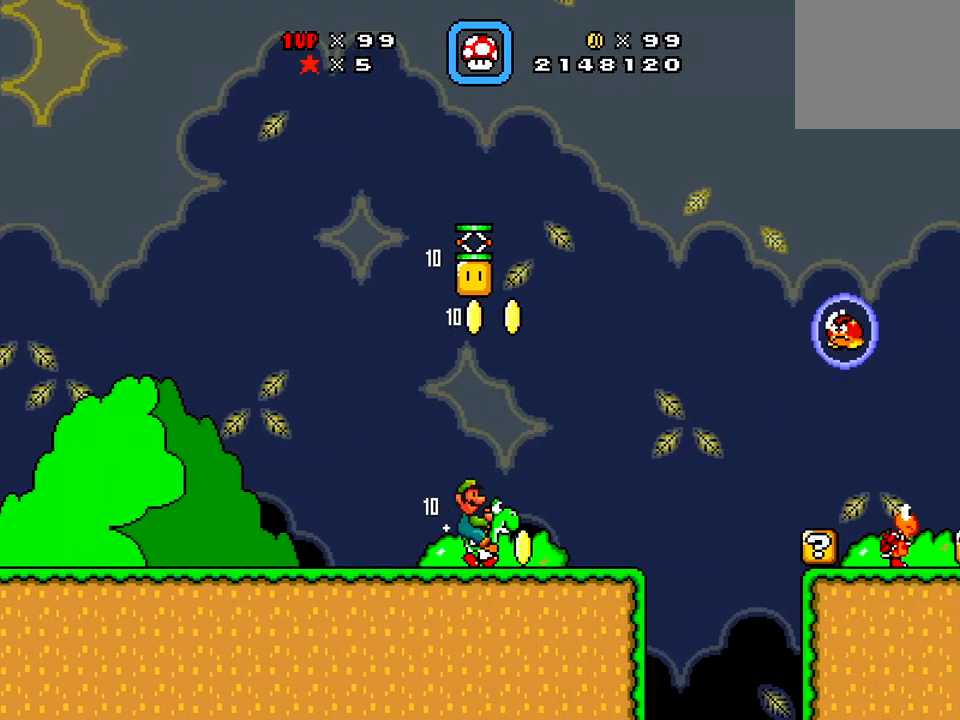
{"buttons": ["X", "DPAD_LEFT"], "right_stick": "center", "events": [[267, "DPAD_RIGHT", "up"], [317, "DPAD_LEFT", "down"]]}
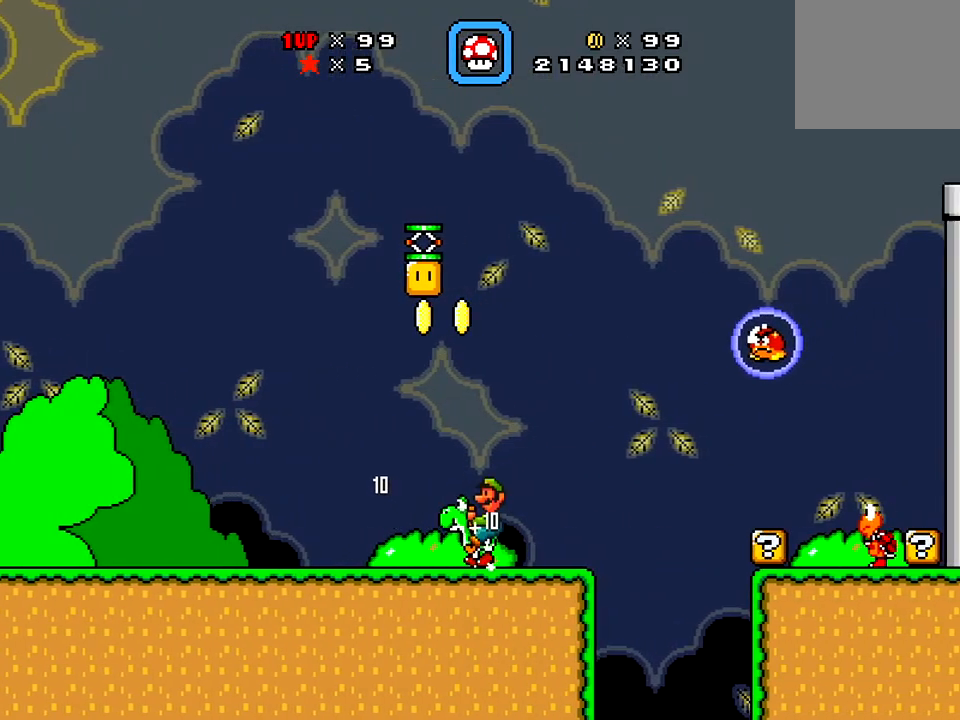
{"buttons": ["A", "X", "DPAD_LEFT"], "right_stick": "center", "events": [[234, "A", "down"]]}
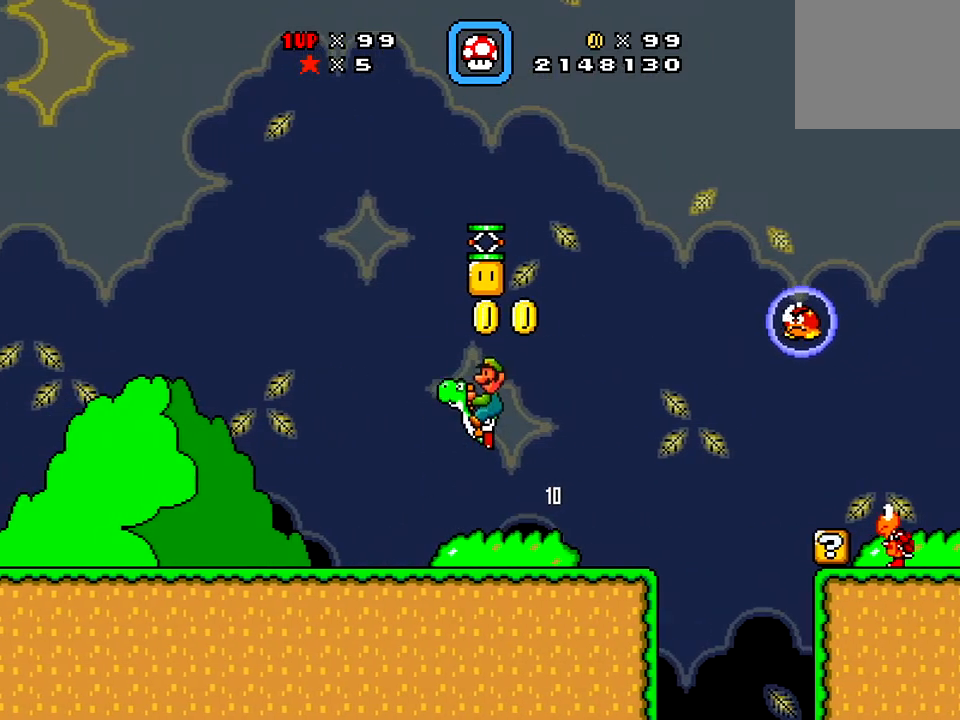
{"buttons": ["X", "DPAD_RIGHT"], "right_stick": "center", "events": [[17, "DPAD_LEFT", "up"], [50, "DPAD_RIGHT", "down"], [400, "A", "up"]]}
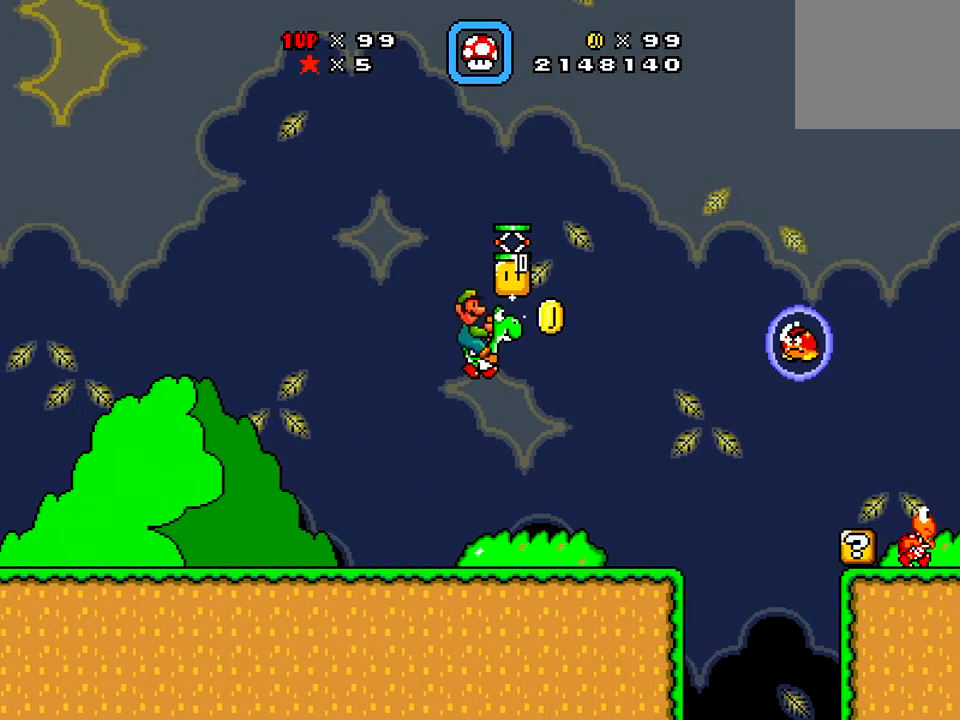
{"buttons": ["A"], "right_stick": "center", "events": [[334, "X", "up"], [451, "A", "down"], [501, "DPAD_RIGHT", "up"]]}
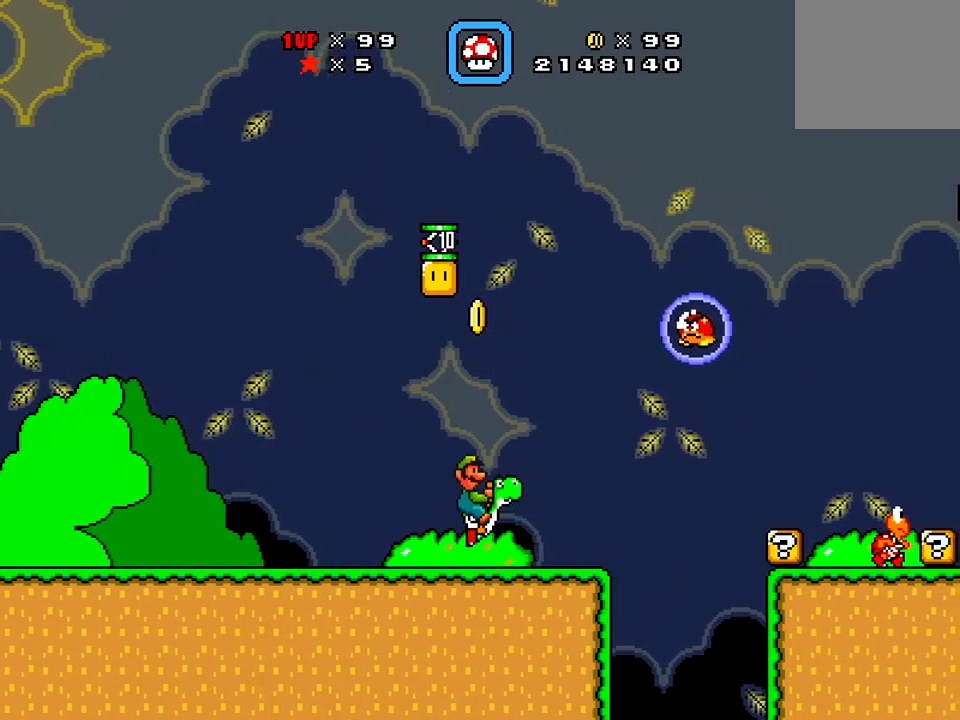
{"buttons": ["A", "X", "DPAD_LEFT"], "right_stick": "center", "events": [[317, "X", "down"], [350, "DPAD_LEFT", "down"]]}
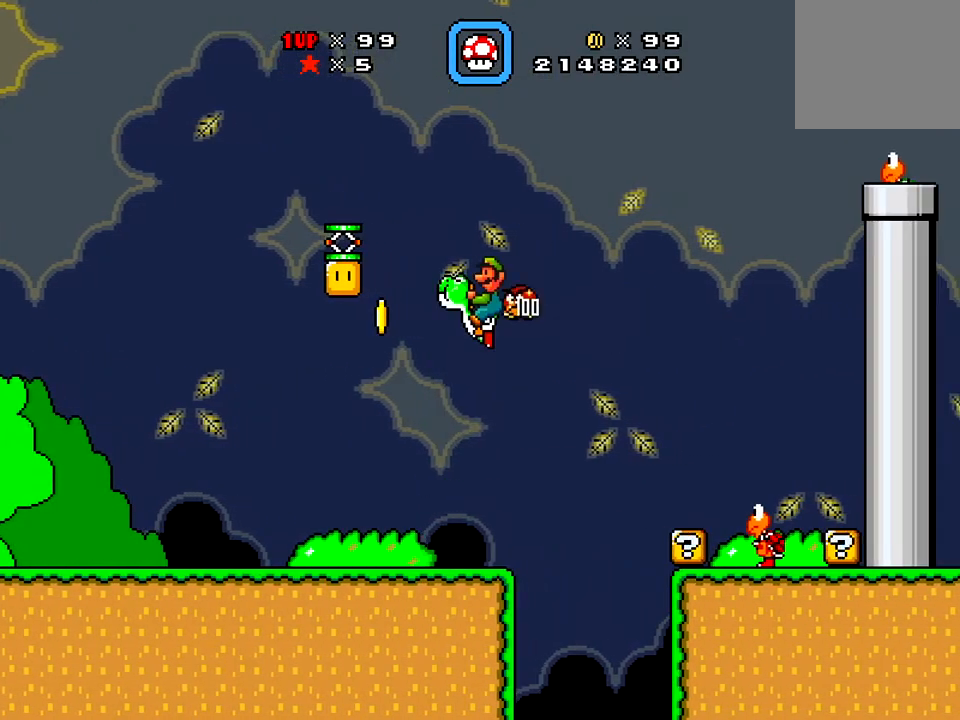
{"buttons": ["X", "DPAD_LEFT"], "right_stick": "center", "events": [[167, "A", "up"]]}
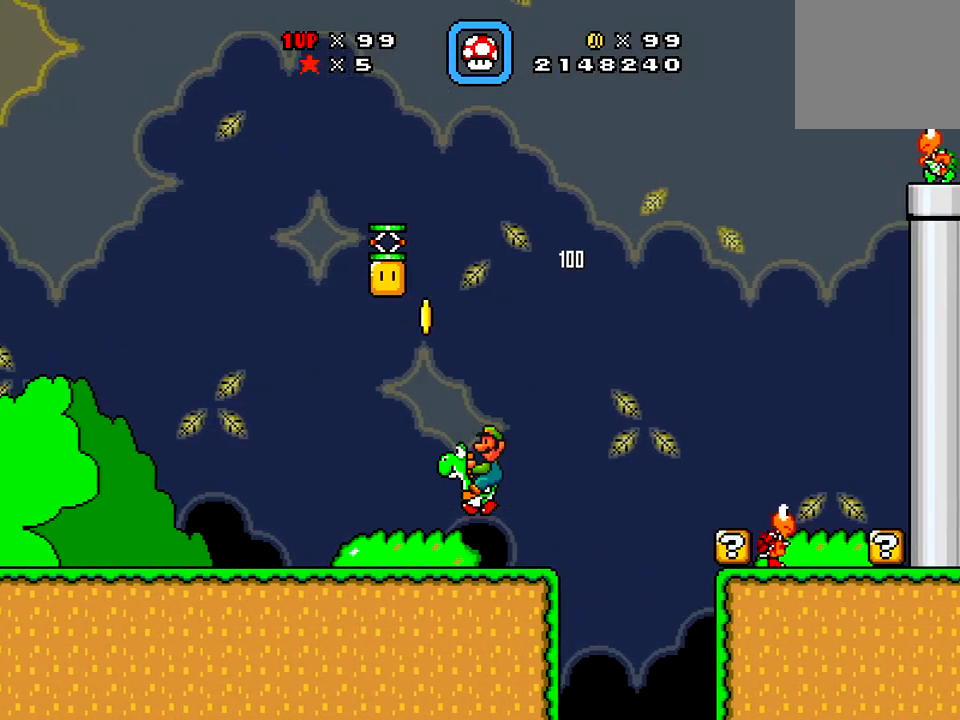
{"buttons": ["X"], "right_stick": "center", "events": [[33, "DPAD_LEFT", "up"], [83, "DPAD_RIGHT", "down"], [367, "DPAD_RIGHT", "up"]]}
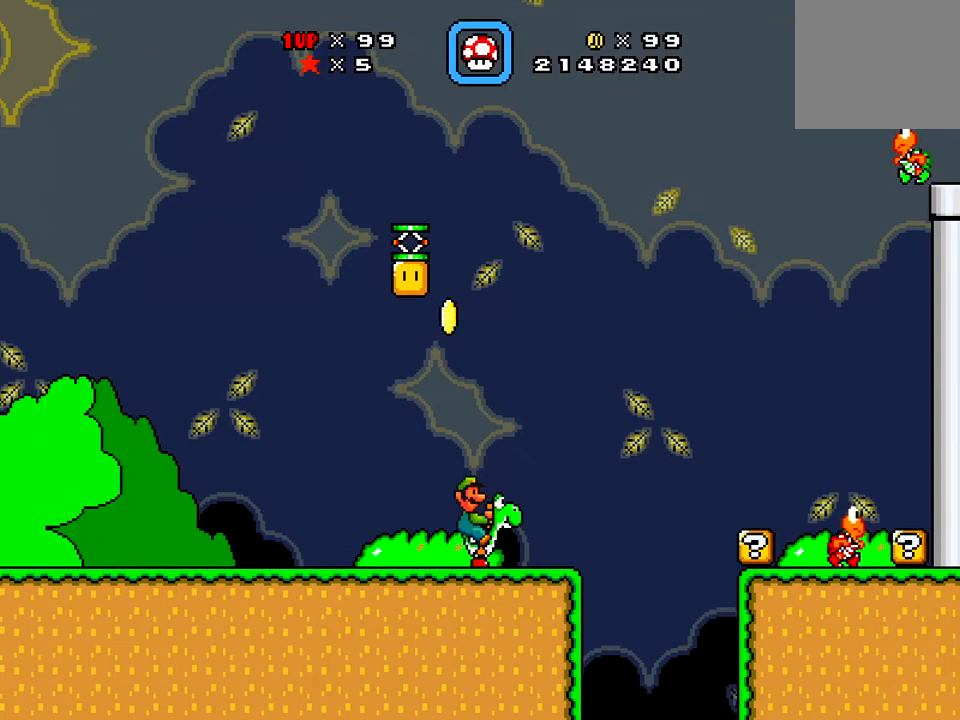
{"buttons": ["X"], "right_stick": "center", "events": [[67, "DPAD_LEFT", "down"], [234, "DPAD_LEFT", "up"]]}
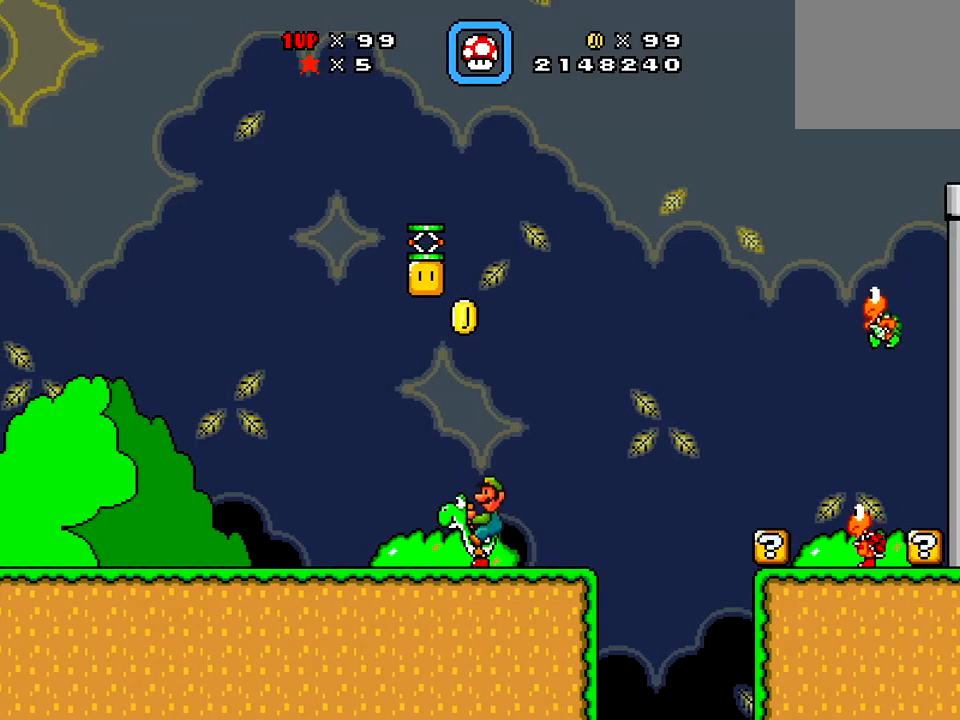
{"buttons": ["A", "X"], "right_stick": "center", "events": [[100, "DPAD_LEFT", "down"], [317, "A", "down"], [484, "DPAD_LEFT", "up"]]}
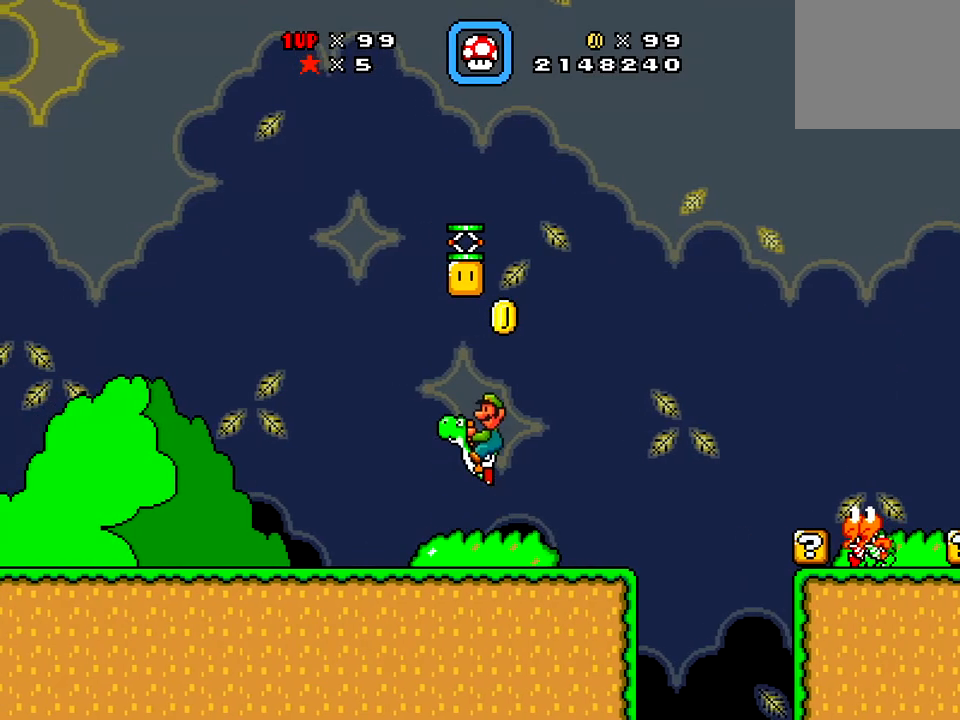
{"buttons": ["A", "X", "DPAD_LEFT"], "right_stick": "center", "events": [[117, "DPAD_RIGHT", "down"], [284, "DPAD_RIGHT", "up"], [501, "DPAD_LEFT", "down"]]}
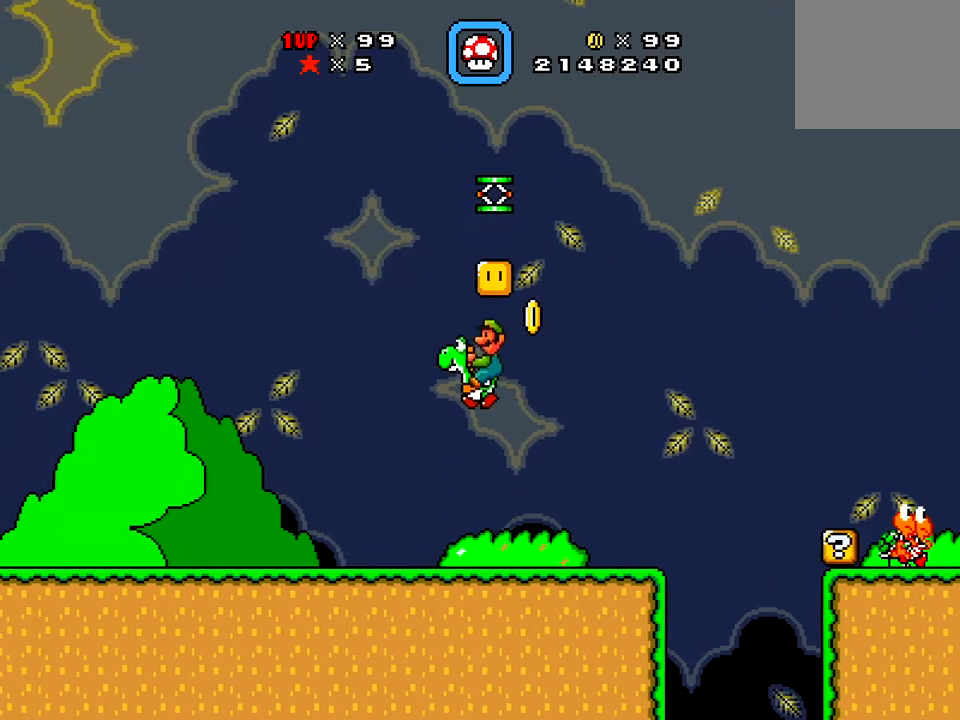
{"buttons": ["X", "DPAD_LEFT"], "right_stick": "center", "events": [[100, "A", "up"]]}